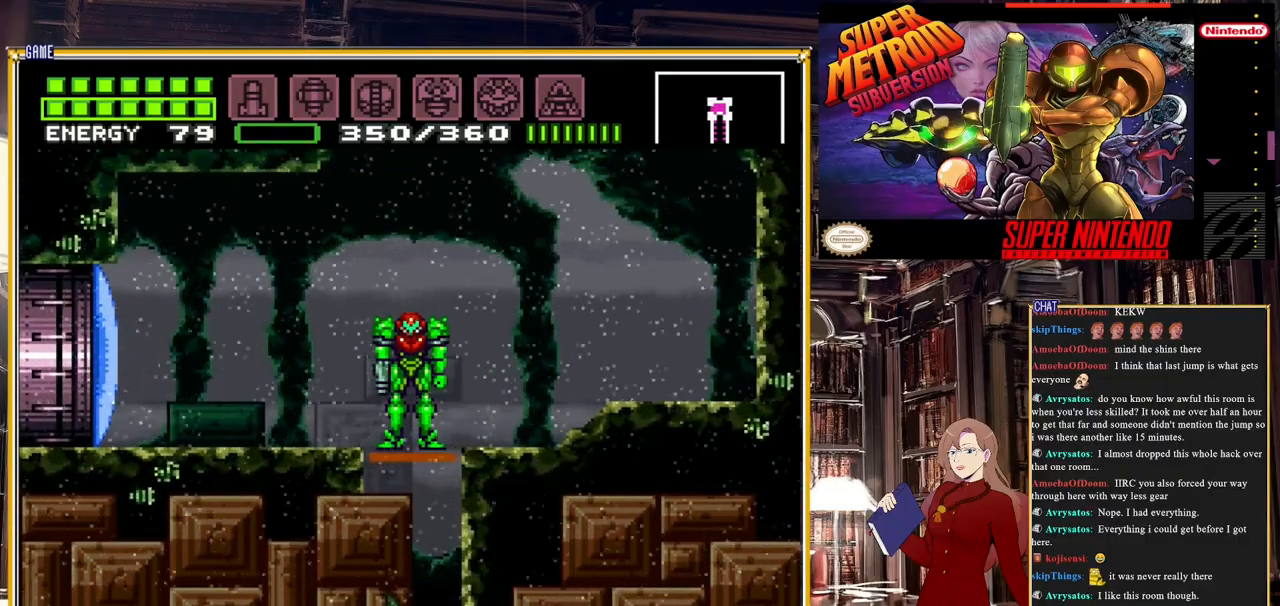
Gameplay with a controller (Nintendo layout); each line is a JSON object with the inputs held at the frame after it. "events" lists button and stick changes between this image and that frame as [ms after this image, input, new state], when the widget could be followed in between. Not read: L3 R3.
{"buttons": [], "events": [[100, "DPAD_LEFT", "down"], [450, "DPAD_LEFT", "up"]]}
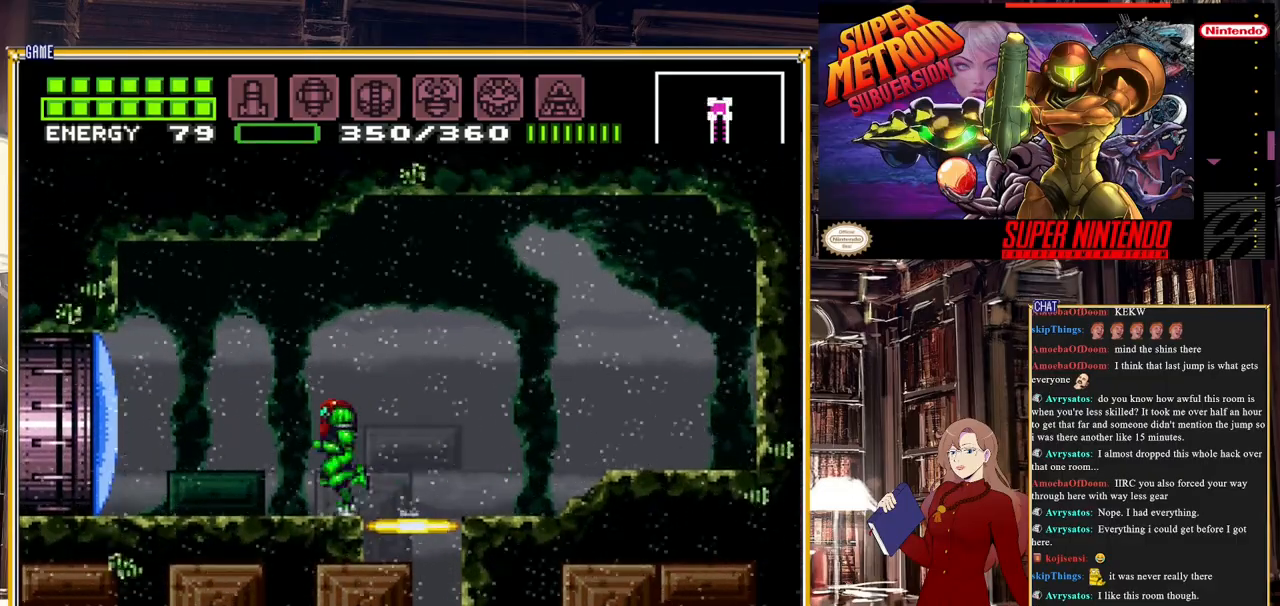
{"buttons": [], "events": [[33, "Y", "down"], [167, "Y", "up"], [300, "DPAD_LEFT", "down"], [483, "DPAD_LEFT", "up"]]}
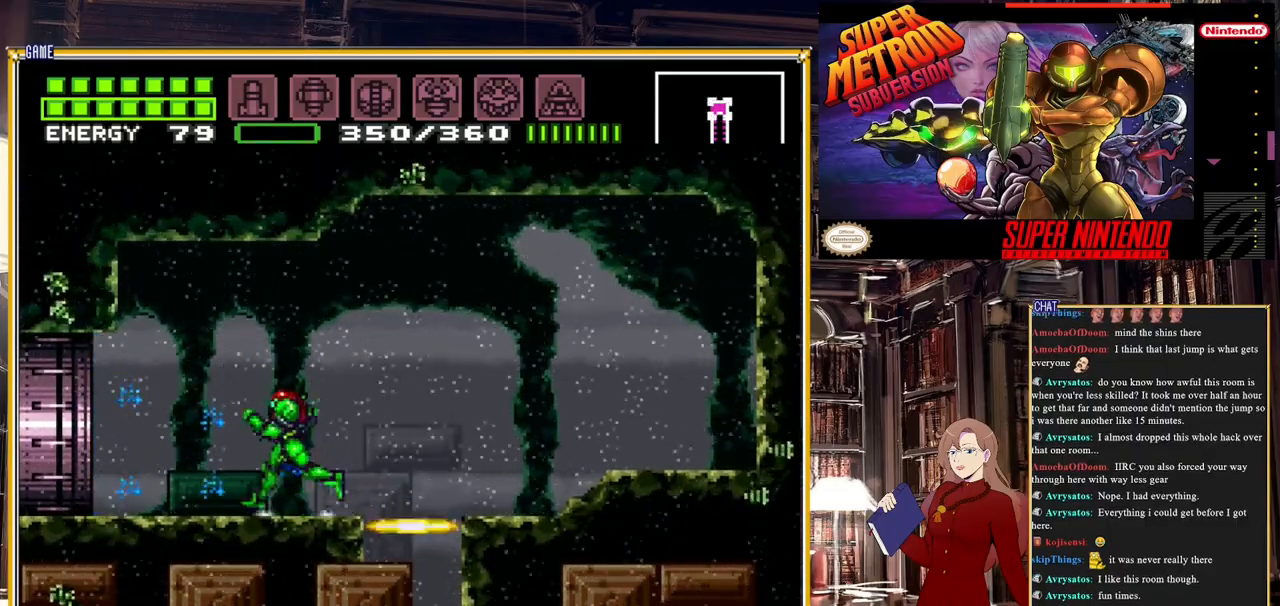
{"buttons": ["START"], "events": [[300, "START", "down"]]}
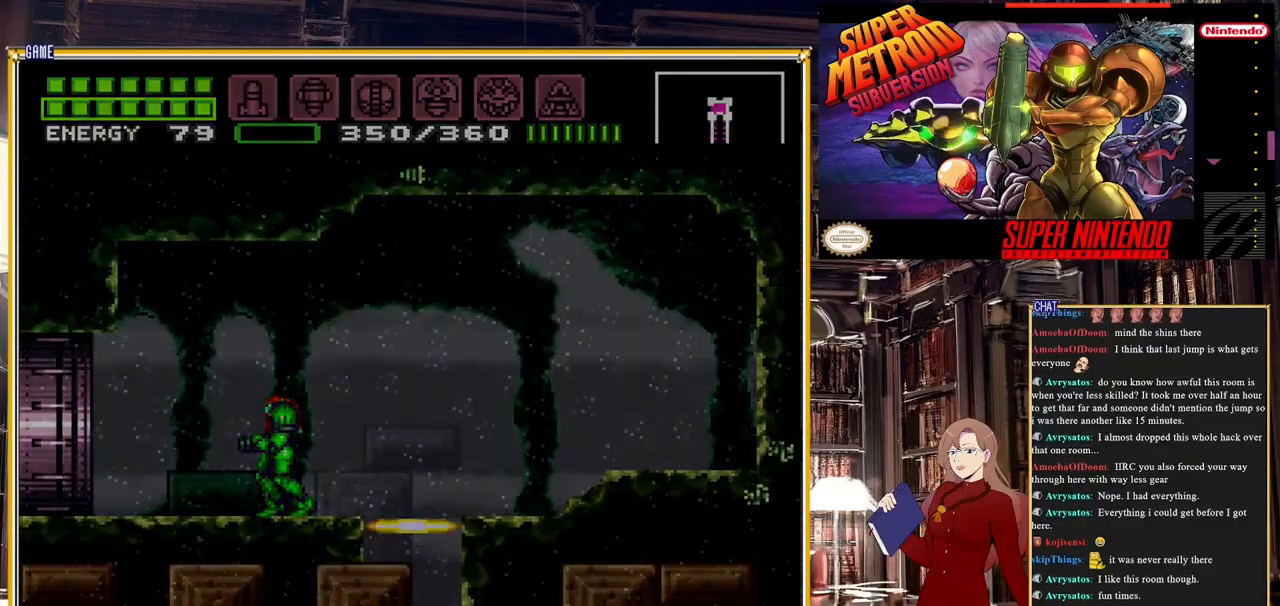
{"buttons": [], "events": [[100, "START", "up"]]}
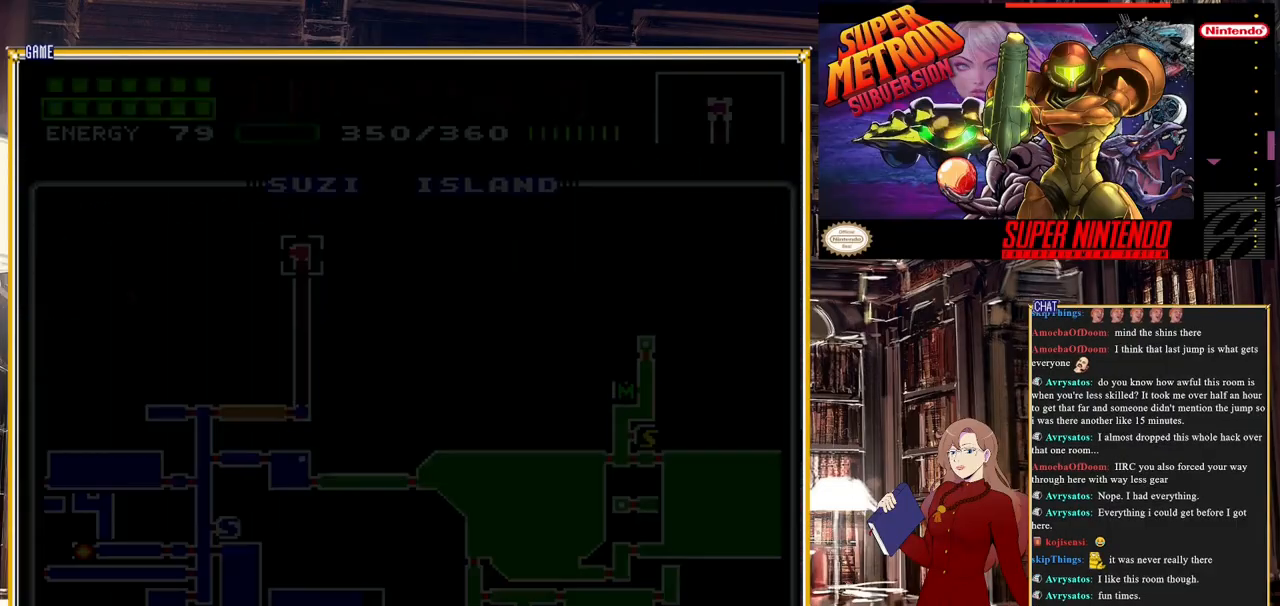
{"buttons": [], "events": [[350, "DPAD_UP", "down"], [400, "DPAD_UP", "up"]]}
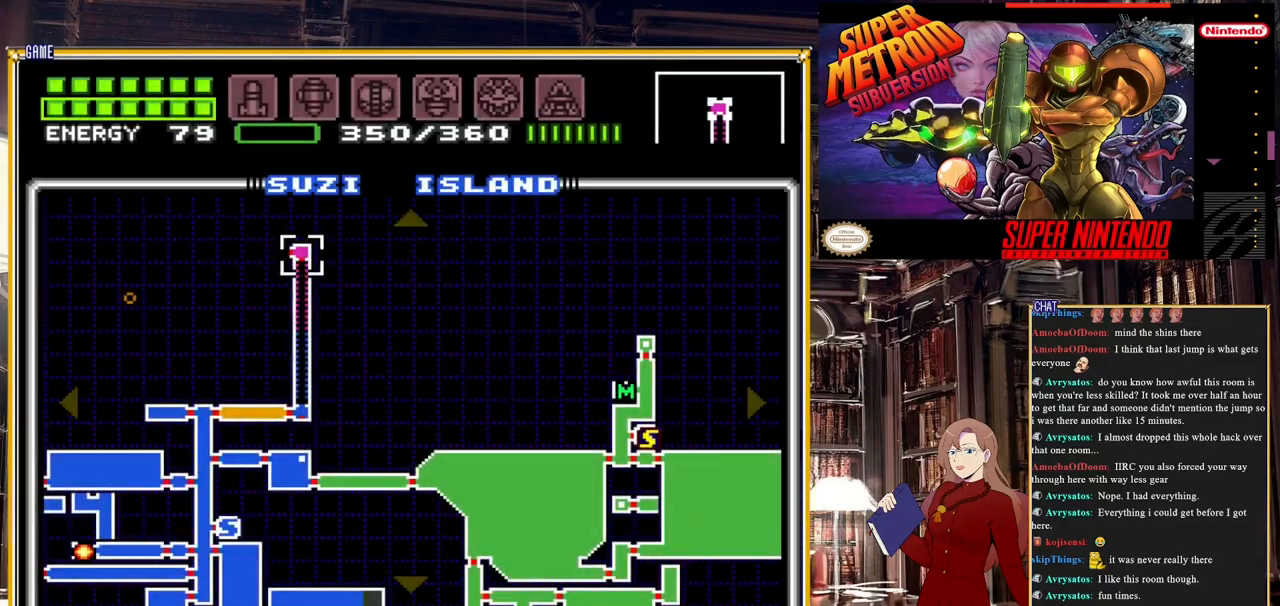
{"buttons": [], "events": [[33, "DPAD_LEFT", "down"], [183, "DPAD_LEFT", "up"], [200, "START", "down"], [433, "START", "up"]]}
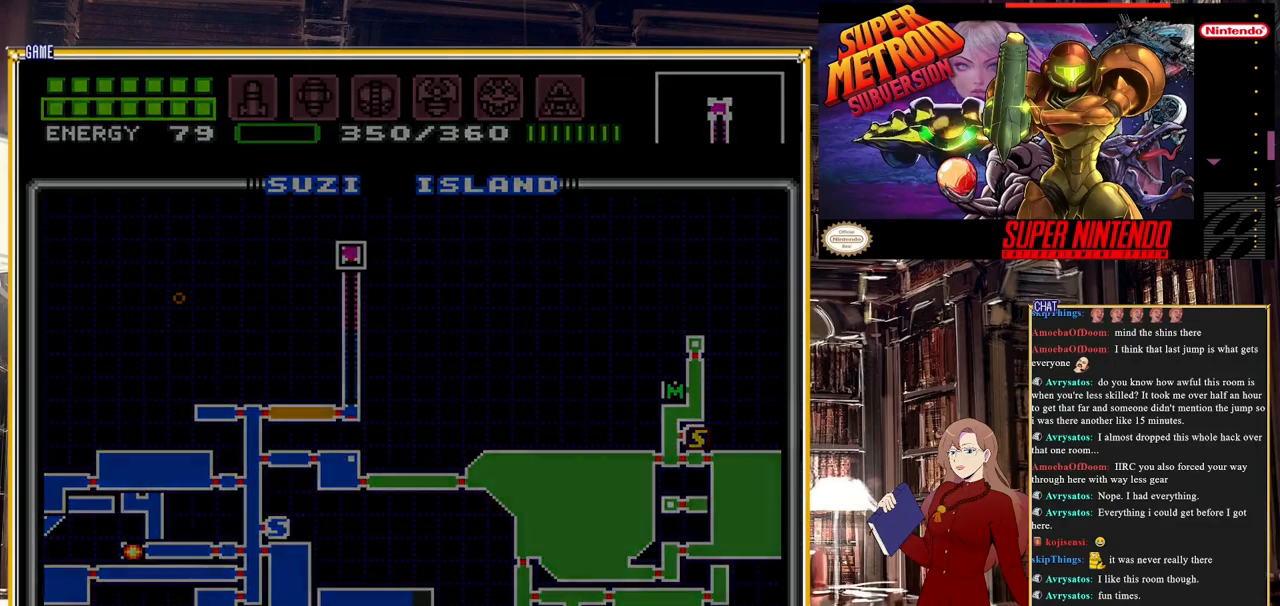
{"buttons": ["DPAD_LEFT"], "events": [[117, "DPAD_LEFT", "down"]]}
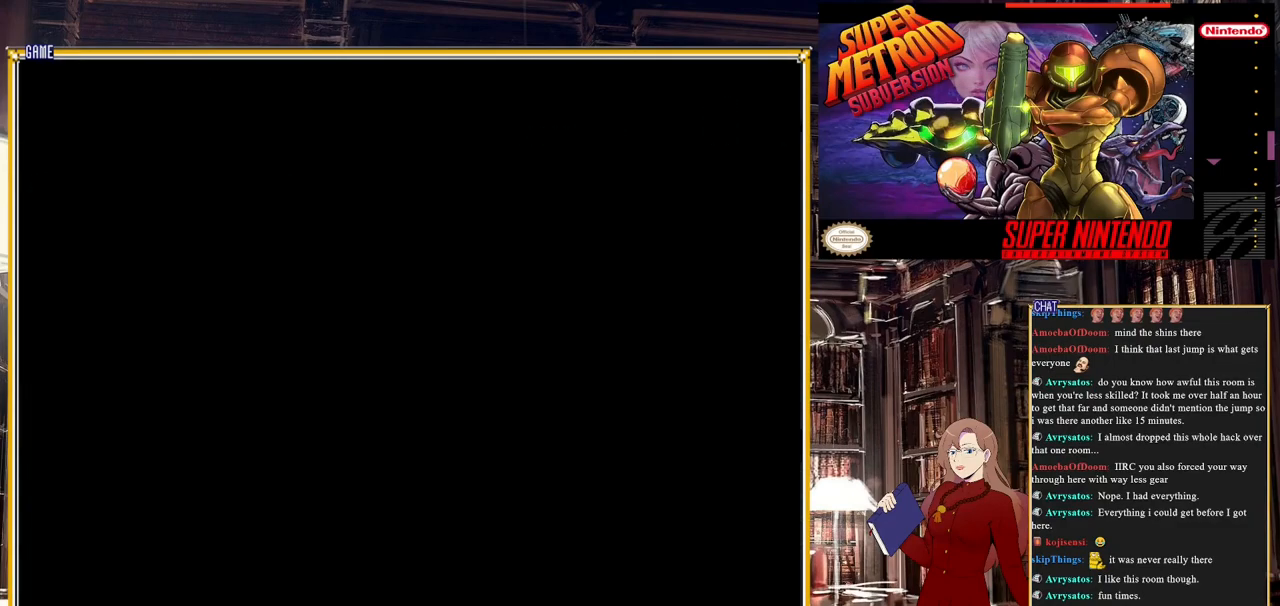
{"buttons": ["DPAD_LEFT"], "events": []}
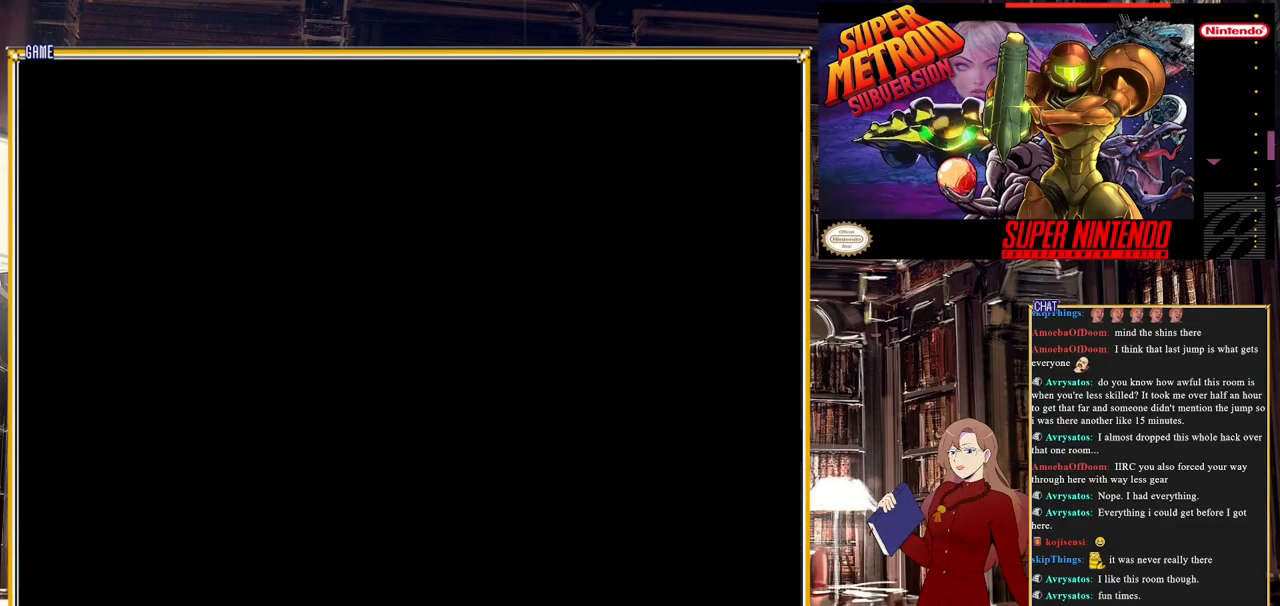
{"buttons": ["DPAD_LEFT"], "events": [[267, "DPAD_LEFT", "up"], [283, "DPAD_LEFT", "down"]]}
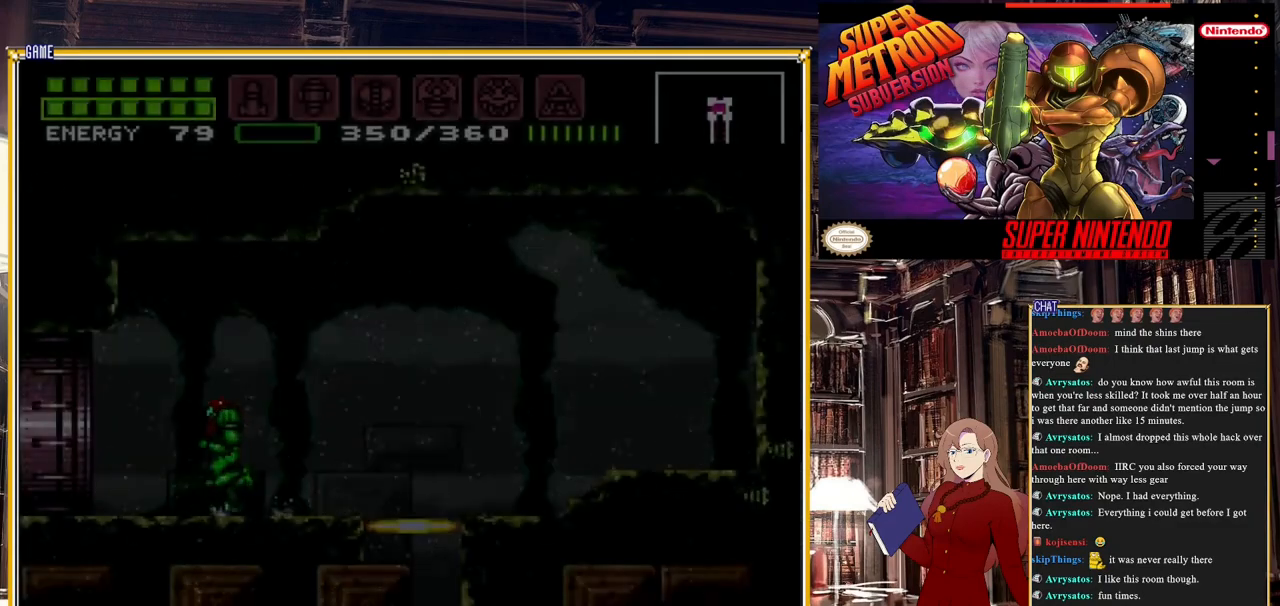
{"buttons": ["DPAD_LEFT"], "events": []}
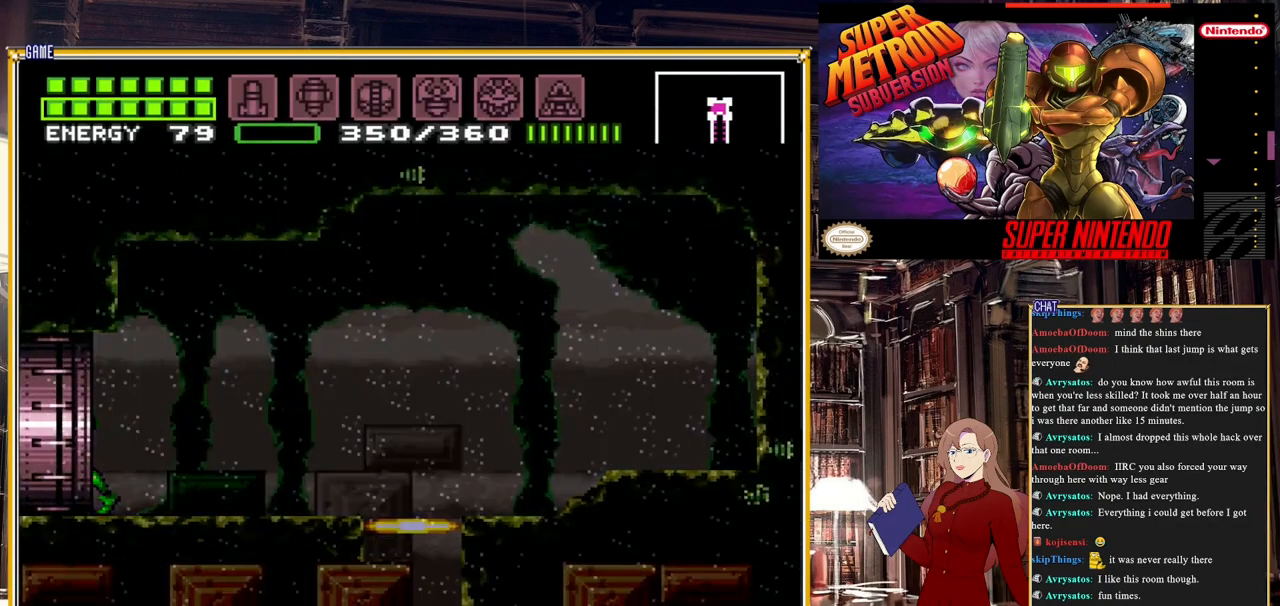
{"buttons": [], "events": [[300, "DPAD_LEFT", "up"]]}
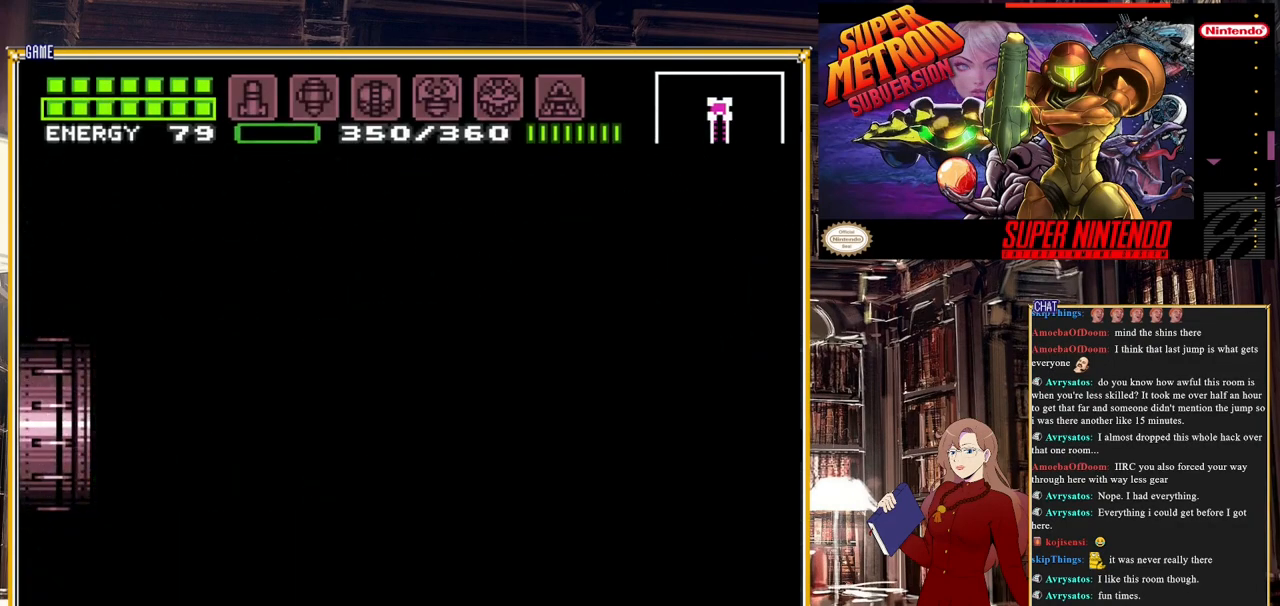
{"buttons": [], "events": []}
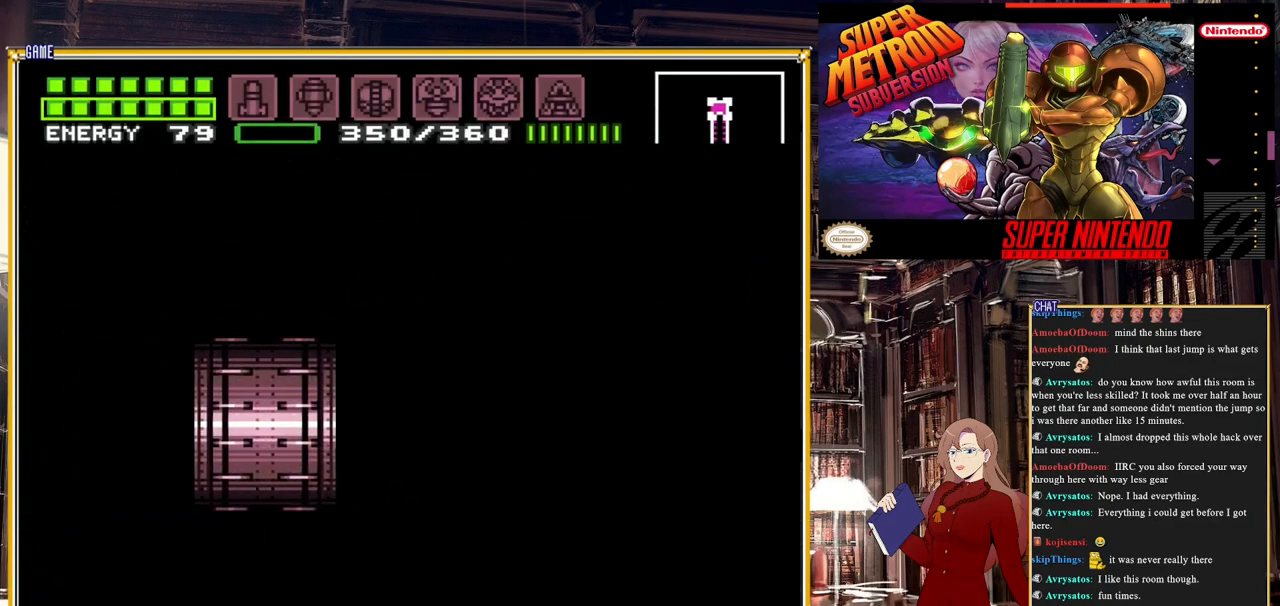
{"buttons": [], "events": []}
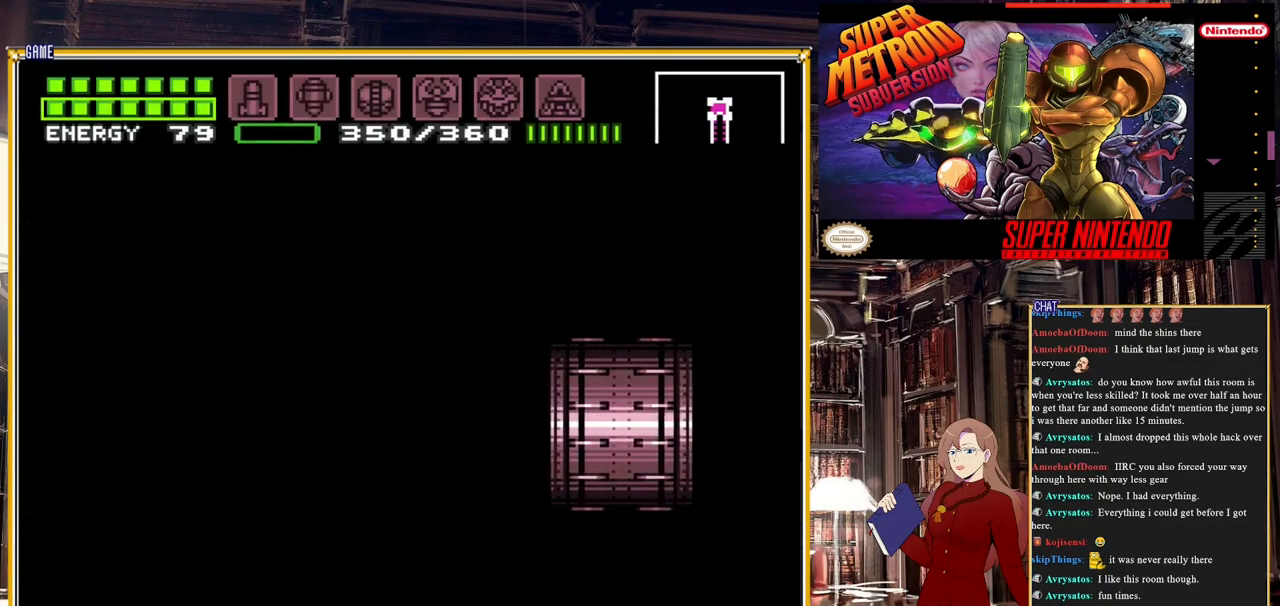
{"buttons": [], "events": []}
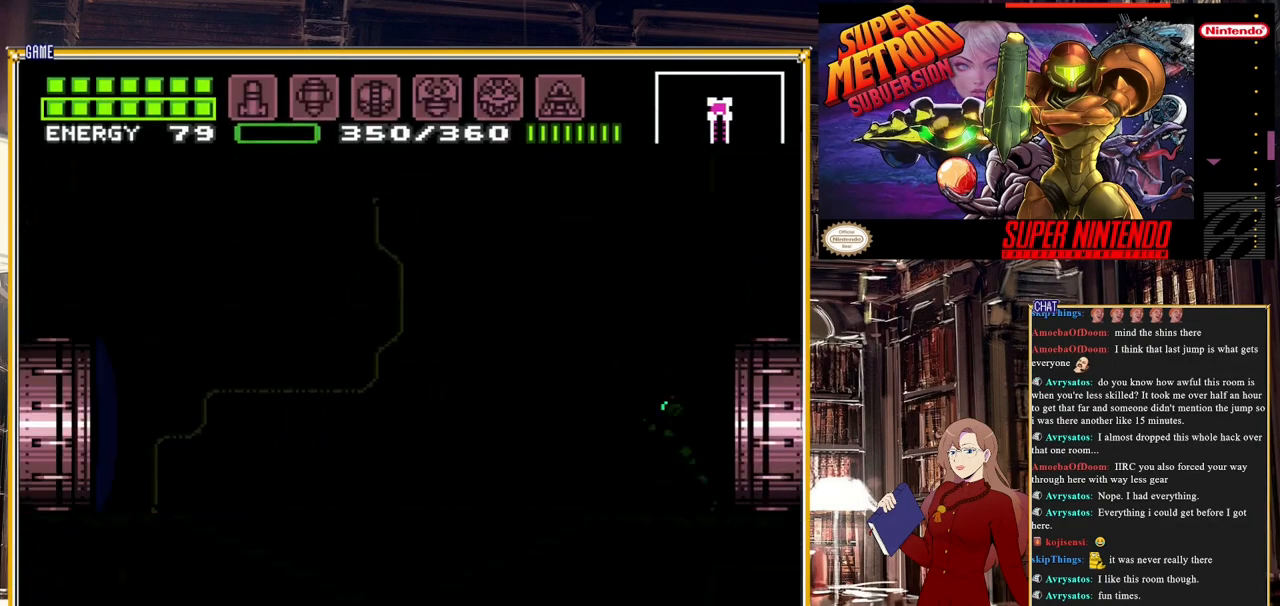
{"buttons": [], "events": []}
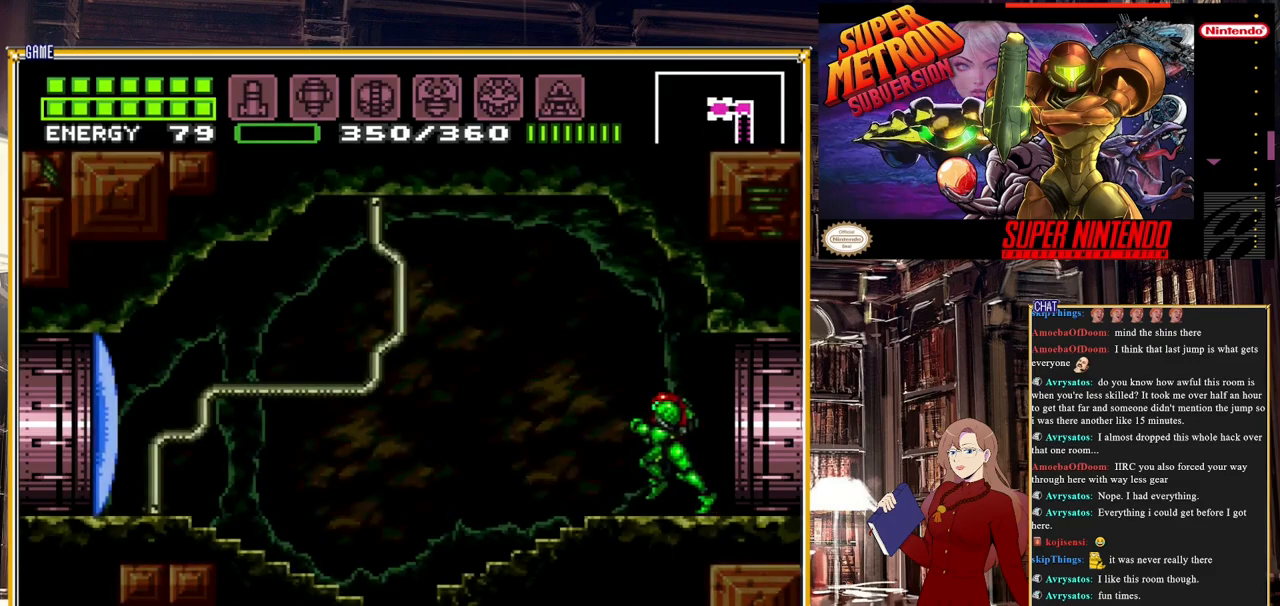
{"buttons": ["B", "DPAD_LEFT"], "events": [[367, "DPAD_LEFT", "down"], [450, "B", "down"]]}
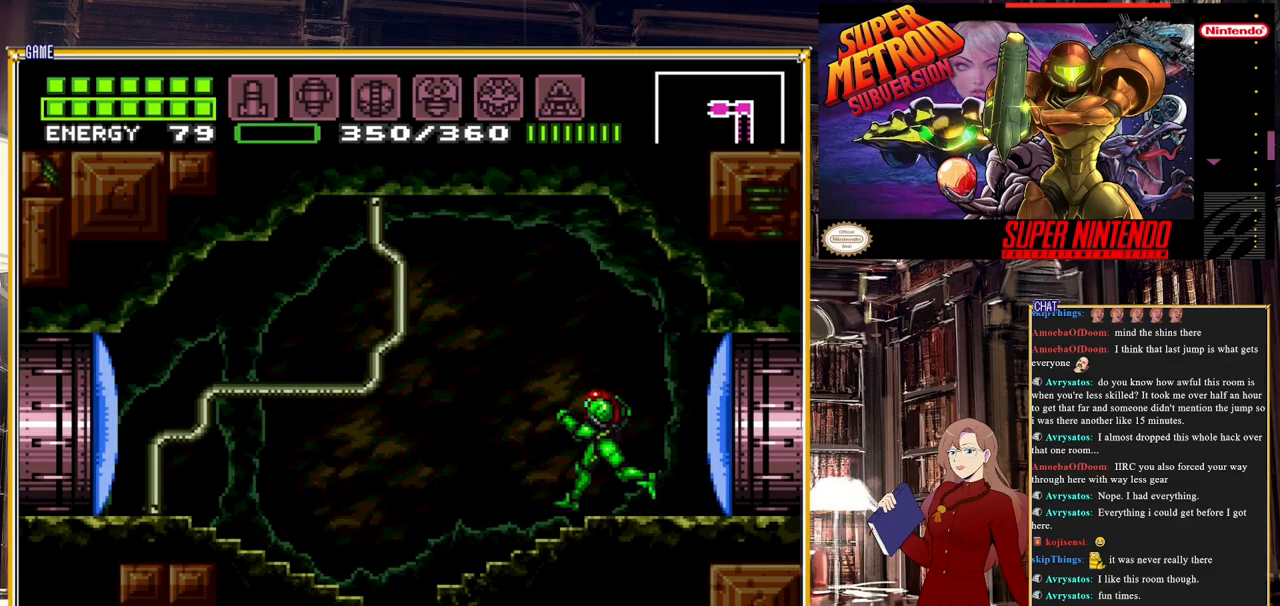
{"buttons": ["B", "DPAD_LEFT"], "events": [[383, "Y", "down"], [483, "Y", "up"]]}
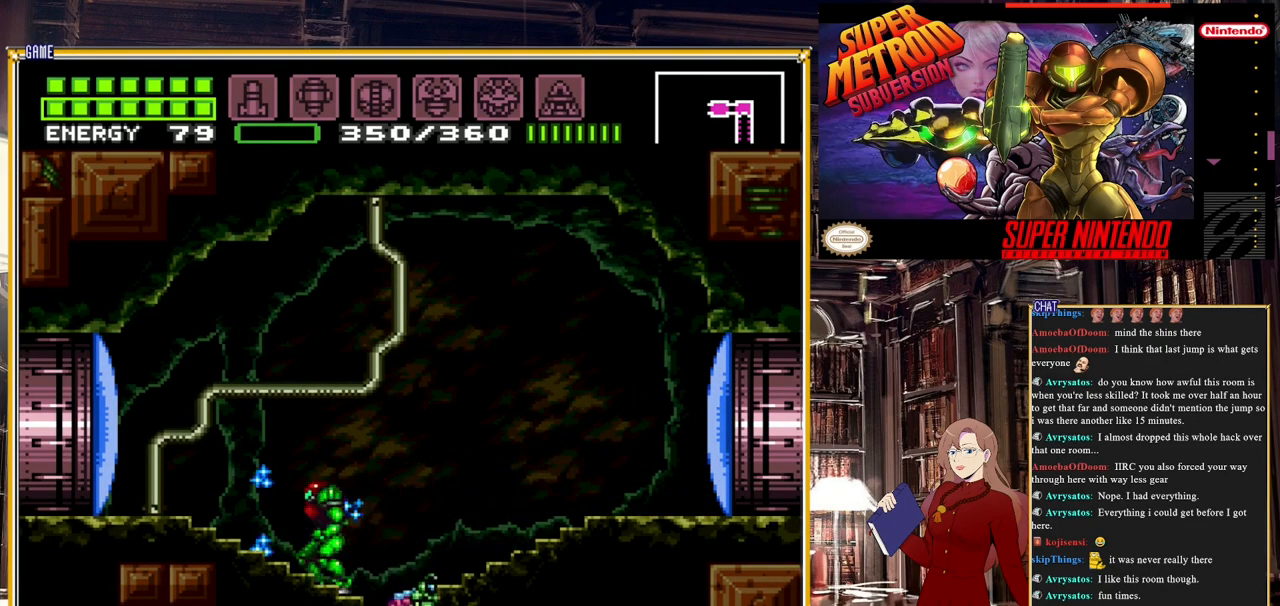
{"buttons": ["L1", "DPAD_RIGHT"], "events": [[83, "A", "down"], [83, "B", "up"], [167, "A", "up"], [183, "DPAD_LEFT", "up"], [300, "DPAD_RIGHT", "down"], [500, "L1", "down"]]}
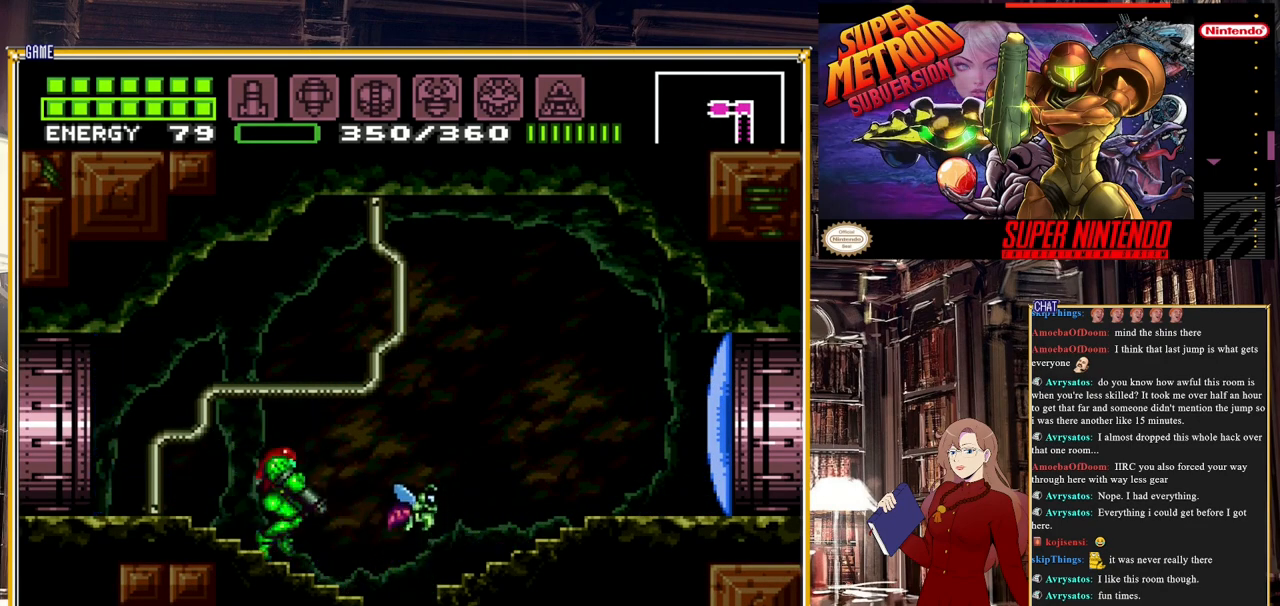
{"buttons": ["Y"], "events": [[150, "Y", "down"], [183, "DPAD_RIGHT", "up"], [217, "L1", "up"], [267, "Y", "up"], [400, "Y", "down"]]}
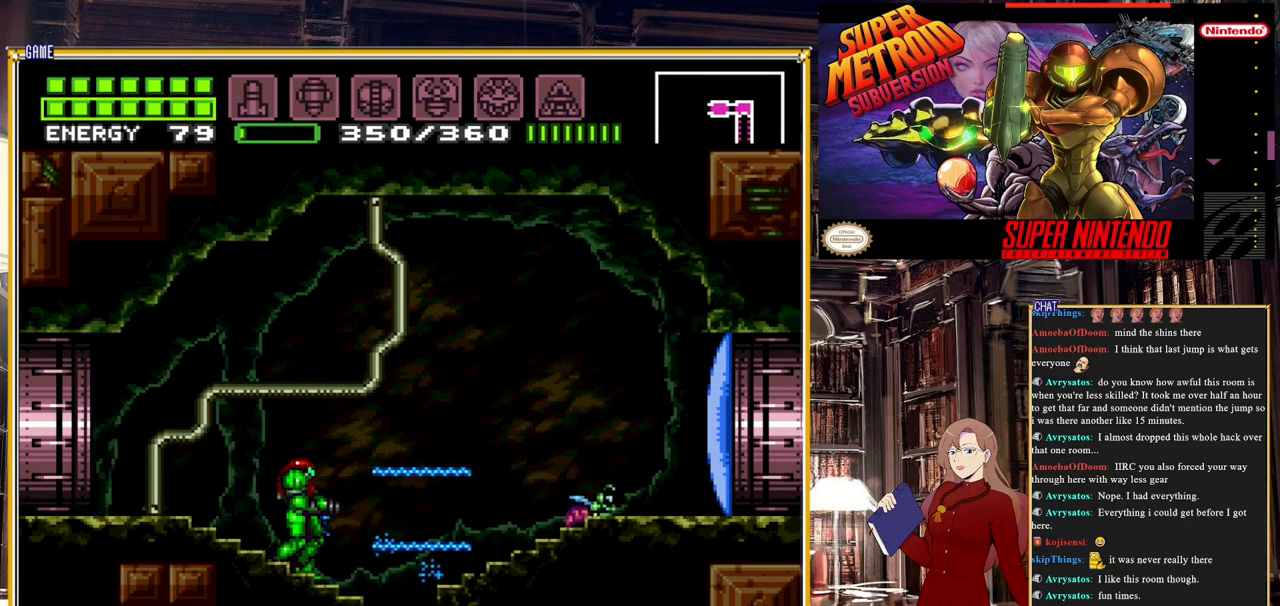
{"buttons": ["DPAD_LEFT"], "events": [[33, "Y", "up"], [450, "DPAD_LEFT", "down"]]}
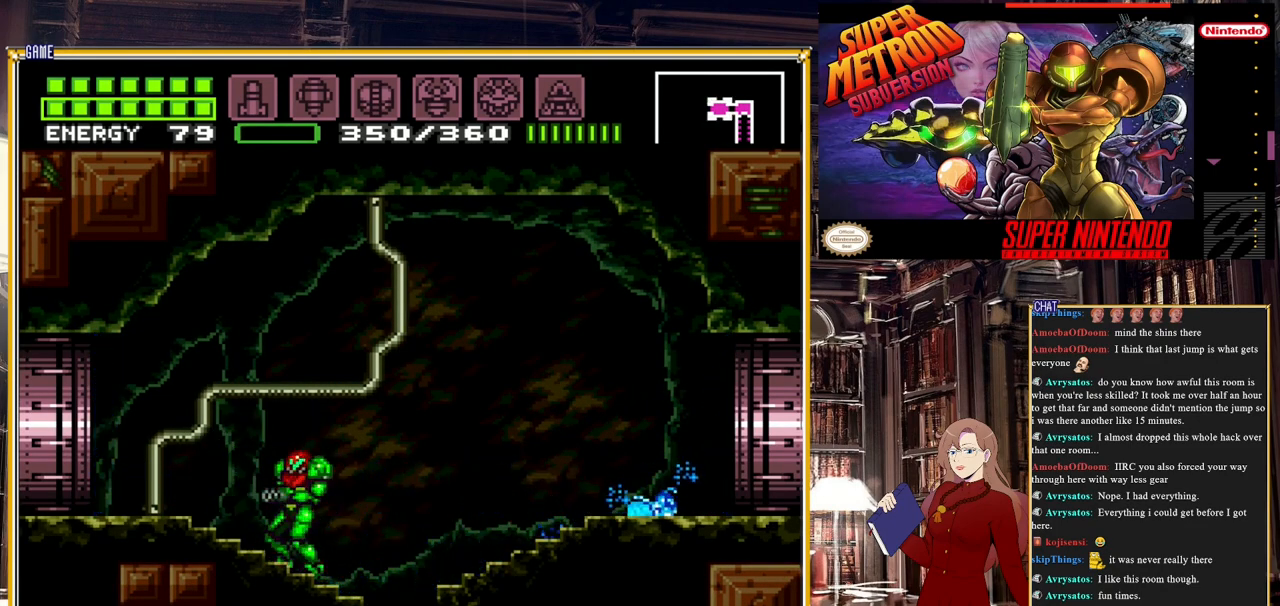
{"buttons": ["DPAD_RIGHT"], "events": [[250, "DPAD_LEFT", "up"], [500, "DPAD_RIGHT", "down"]]}
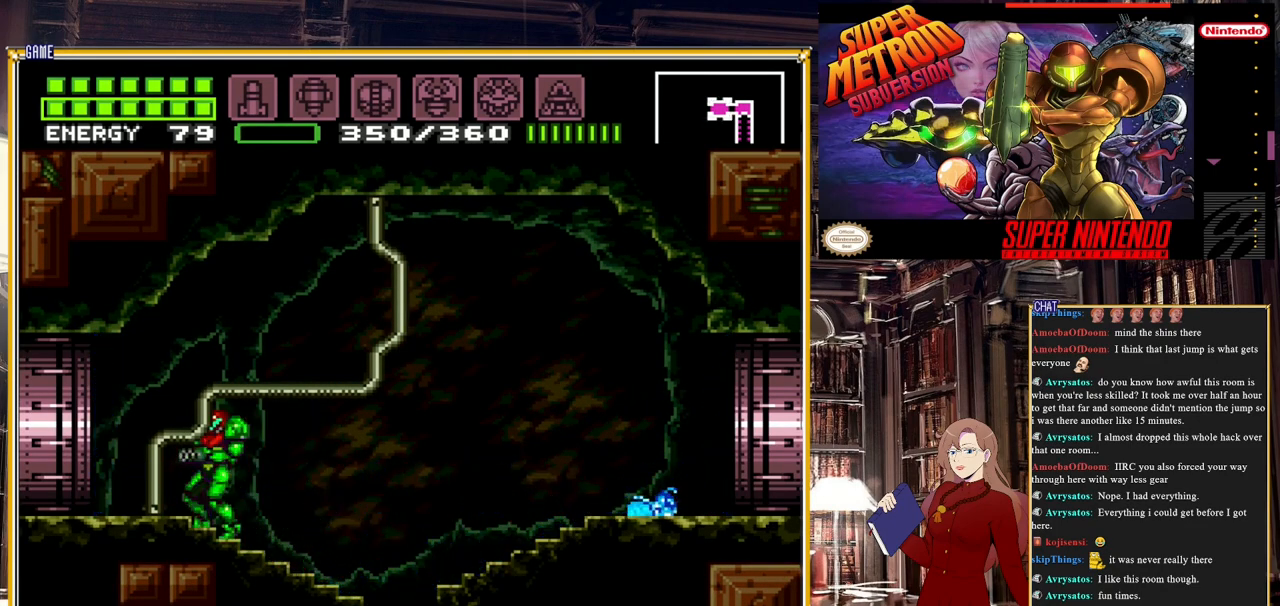
{"buttons": ["A", "B", "DPAD_RIGHT"], "events": [[83, "Y", "down"], [217, "Y", "up"], [417, "B", "down"], [483, "A", "down"]]}
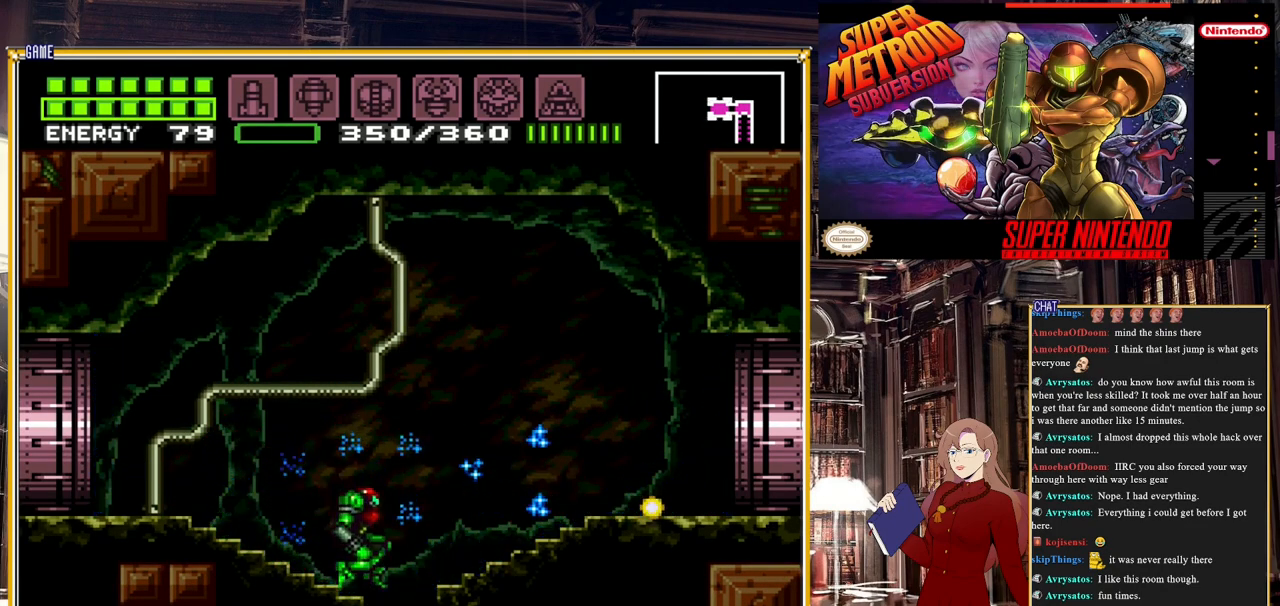
{"buttons": ["DPAD_RIGHT"], "events": [[117, "A", "up"], [267, "B", "up"]]}
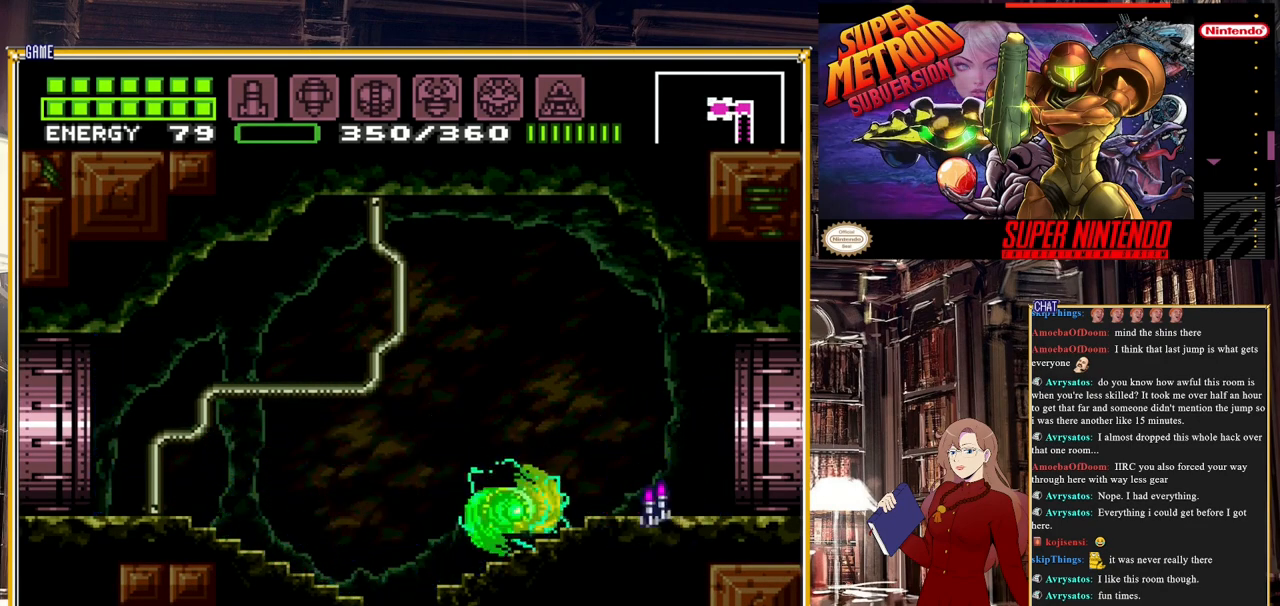
{"buttons": ["DPAD_RIGHT"], "events": [[217, "DPAD_RIGHT", "up"], [483, "DPAD_RIGHT", "down"]]}
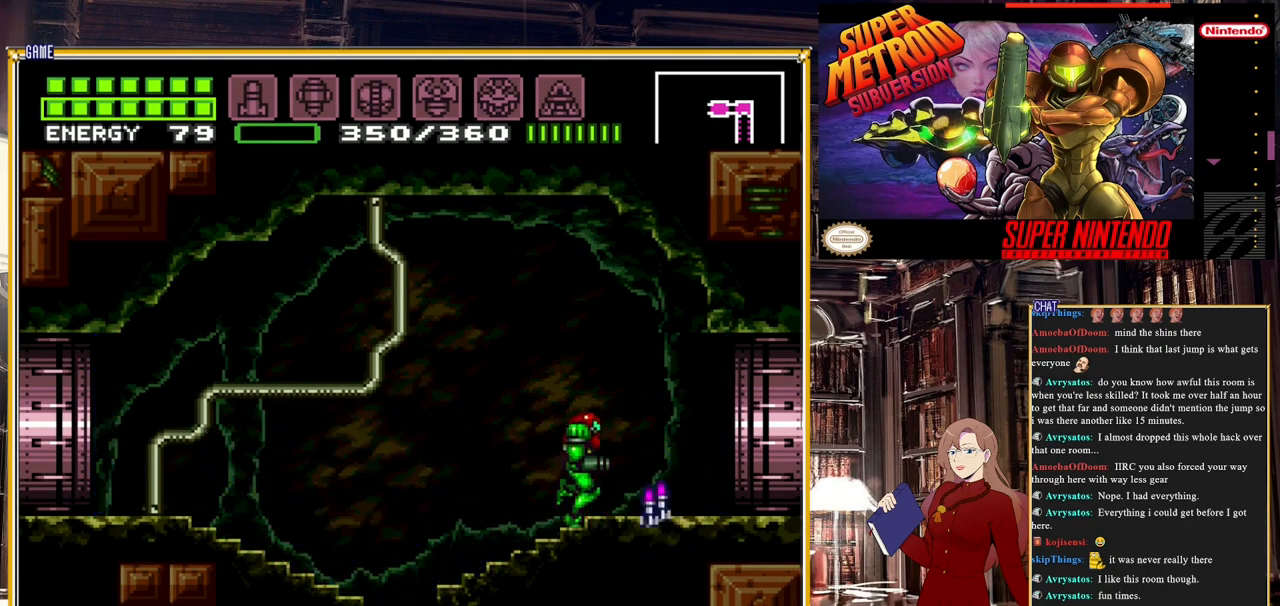
{"buttons": ["B", "DPAD_LEFT"], "events": [[167, "DPAD_RIGHT", "up"], [200, "DPAD_LEFT", "down"], [433, "B", "down"]]}
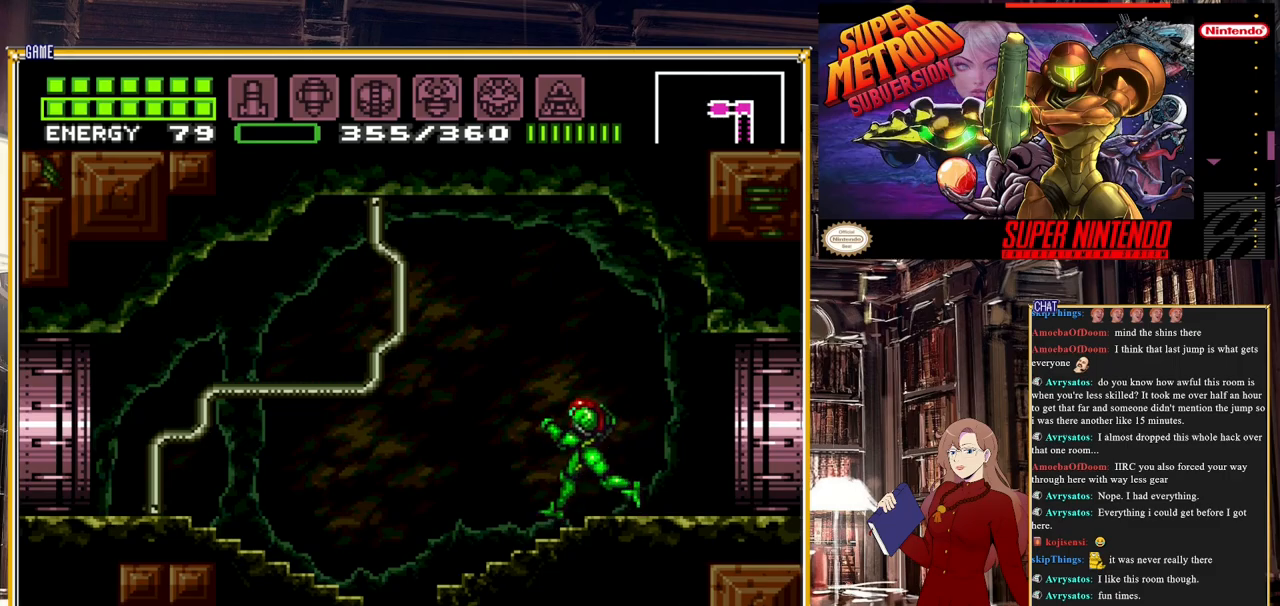
{"buttons": ["B", "DPAD_LEFT"], "events": [[217, "A", "down"], [383, "A", "up"], [450, "B", "up"], [483, "B", "down"]]}
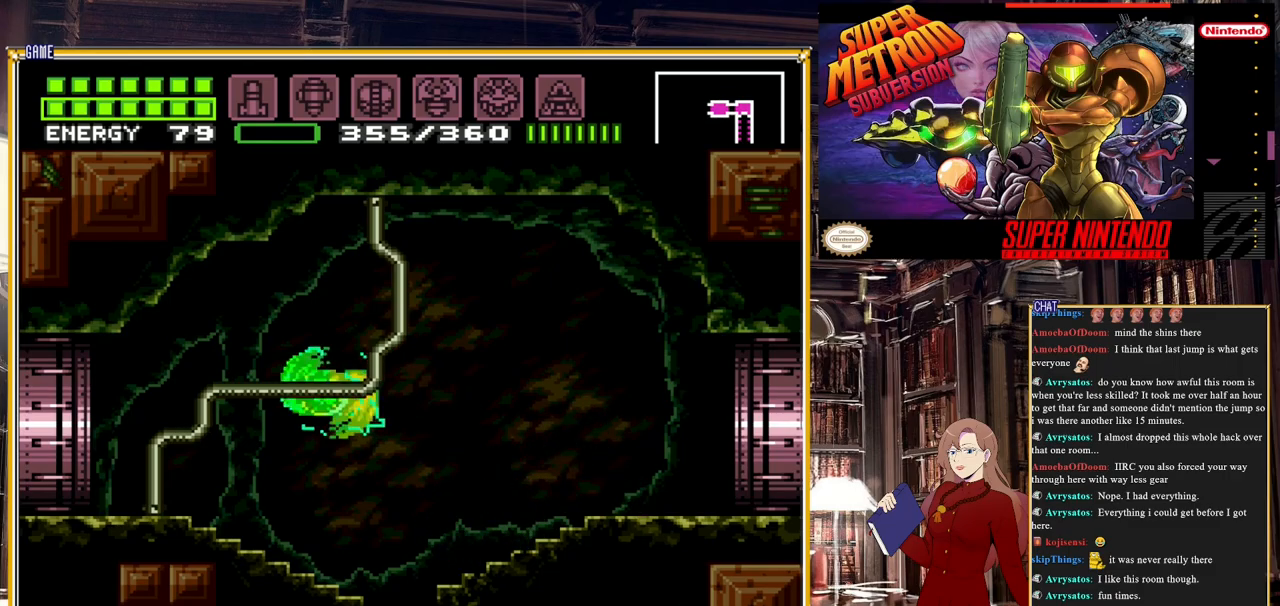
{"buttons": ["B", "DPAD_LEFT"], "events": []}
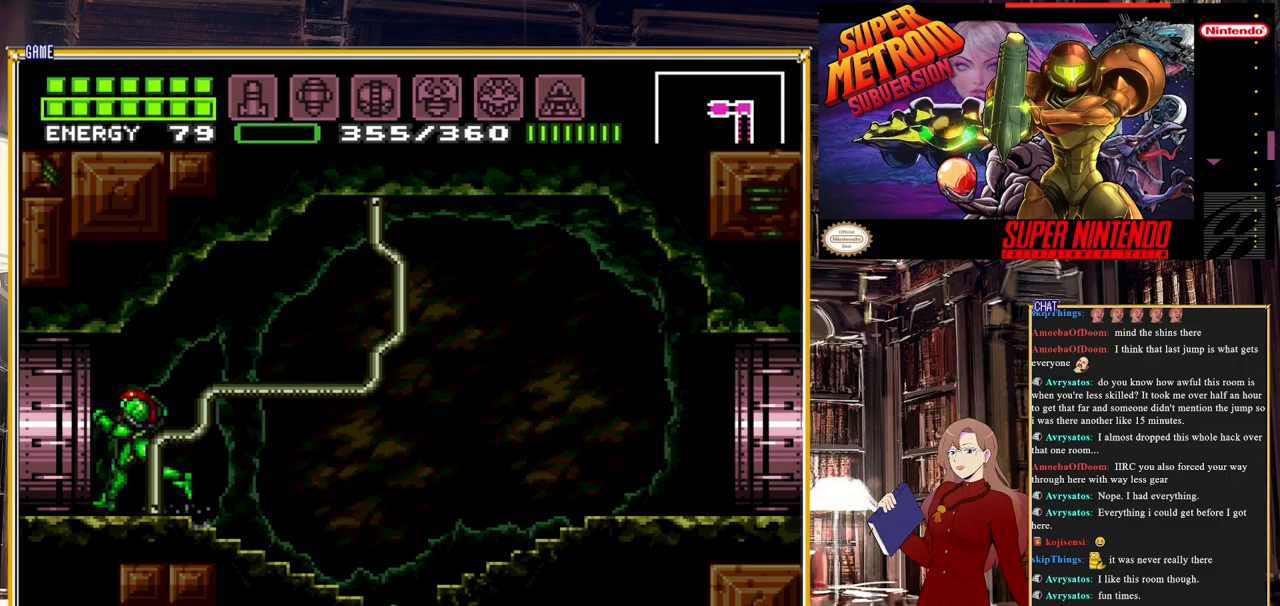
{"buttons": [], "events": [[300, "B", "up"], [417, "DPAD_LEFT", "up"]]}
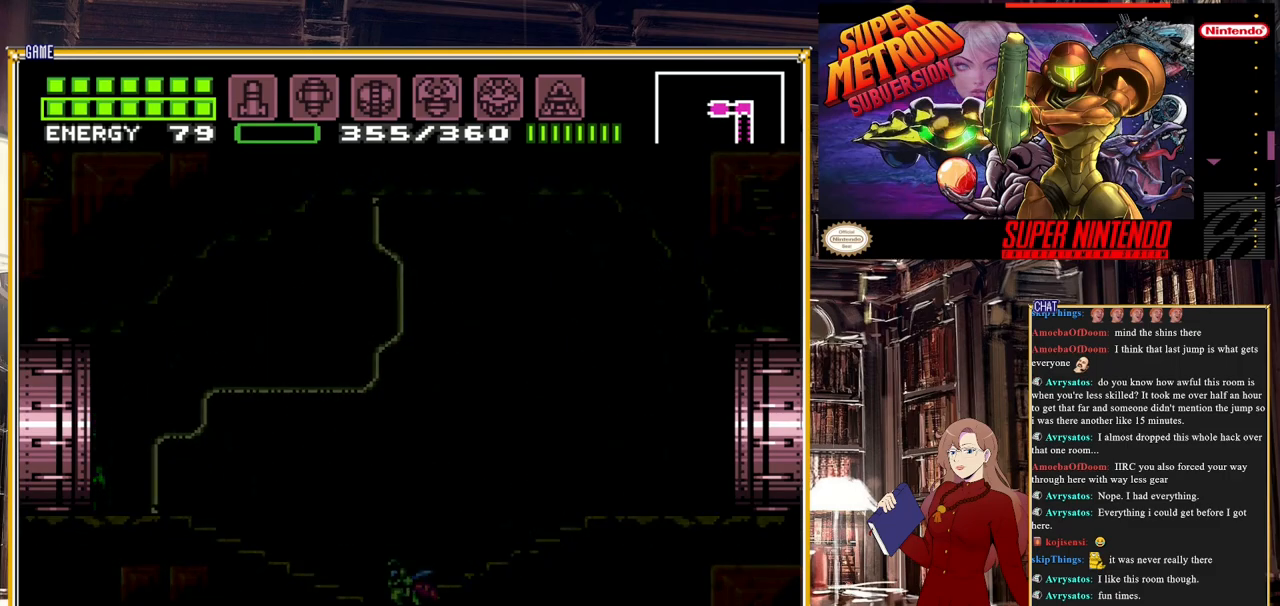
{"buttons": [], "events": []}